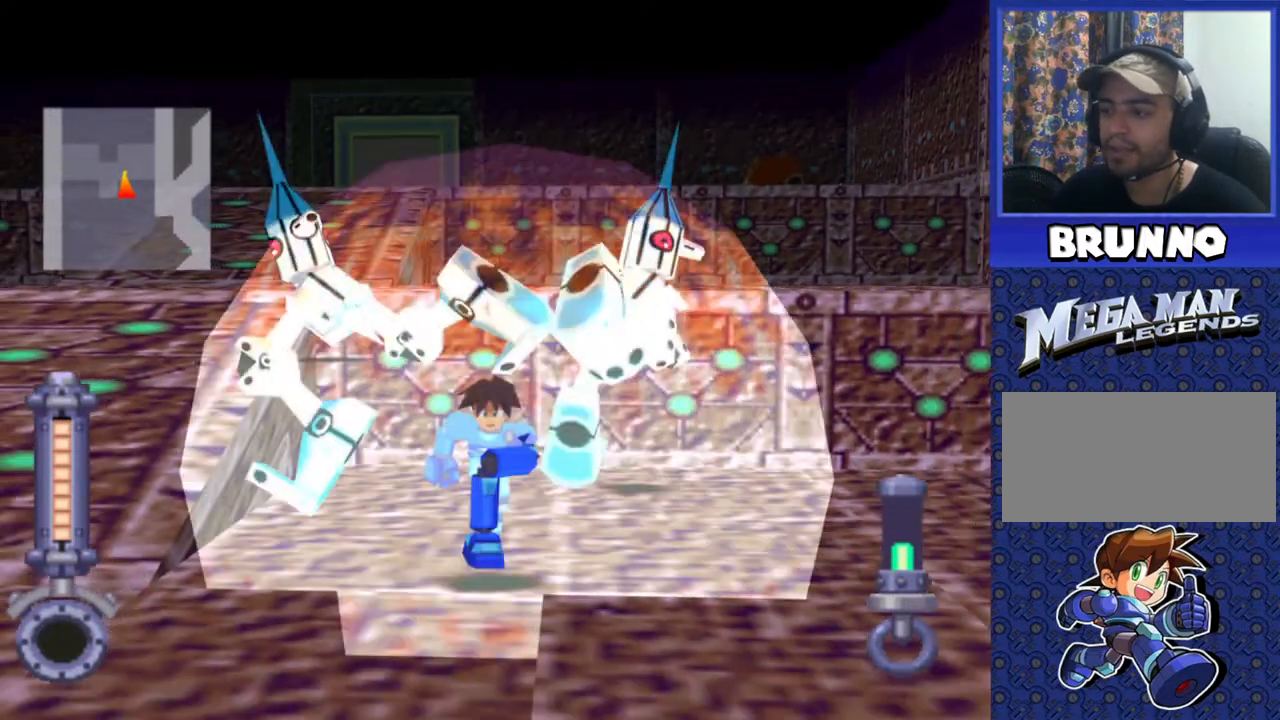
Gameplay with a controller (PlayStation layout); each line is a JSON object with the inputs held at the frame after it. "events" lists button and stick changes between this image and that frame as [ms after this image, input, new state], when the widget could be followed in between. Not read: L3 R3.
{"buttons": [], "events": [[250, "DPAD_DOWN", "up"]]}
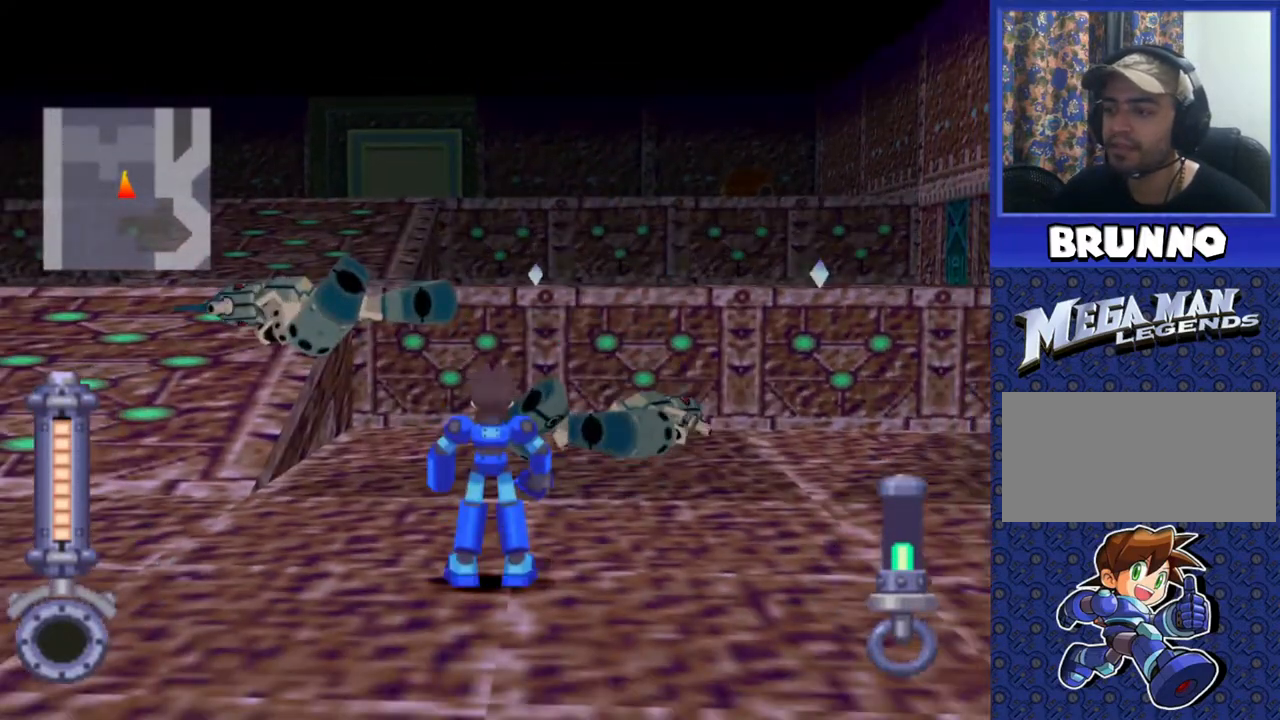
{"buttons": ["R2"], "events": [[167, "DPAD_UP", "down"], [267, "DPAD_UP", "up"], [483, "R2", "down"]]}
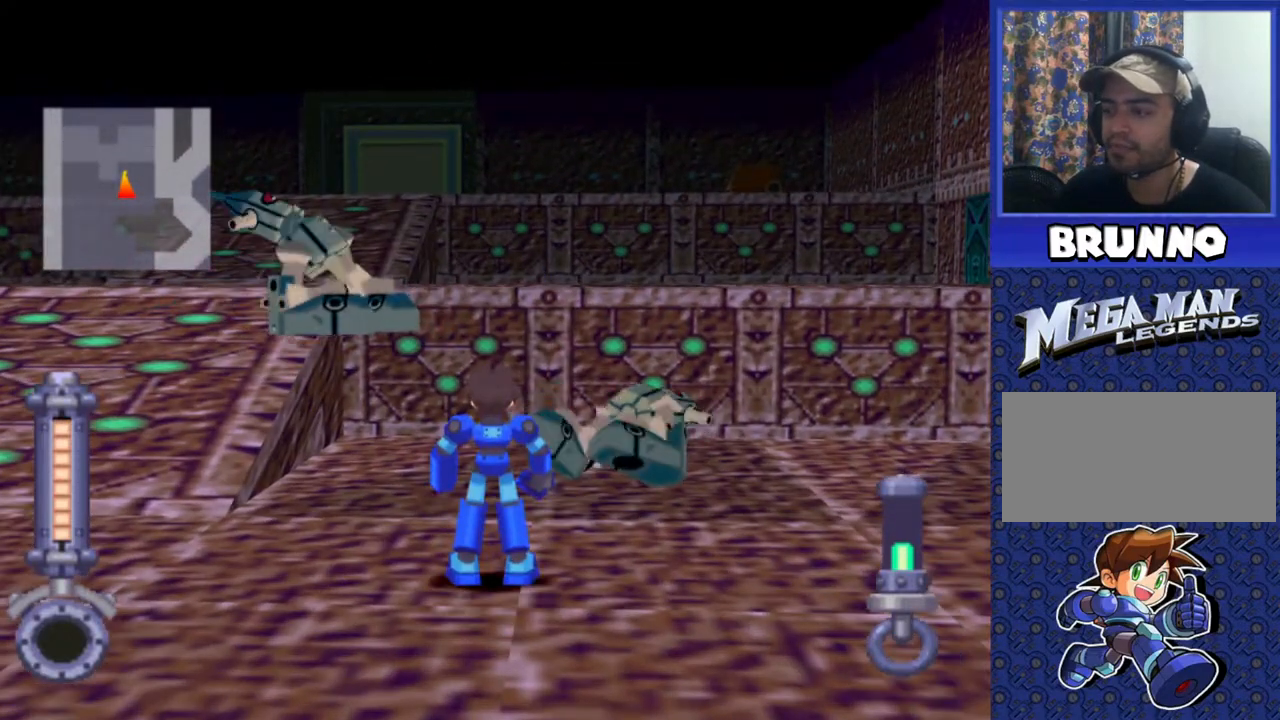
{"buttons": ["SQUARE", "R2"], "events": [[83, "SQUARE", "down"]]}
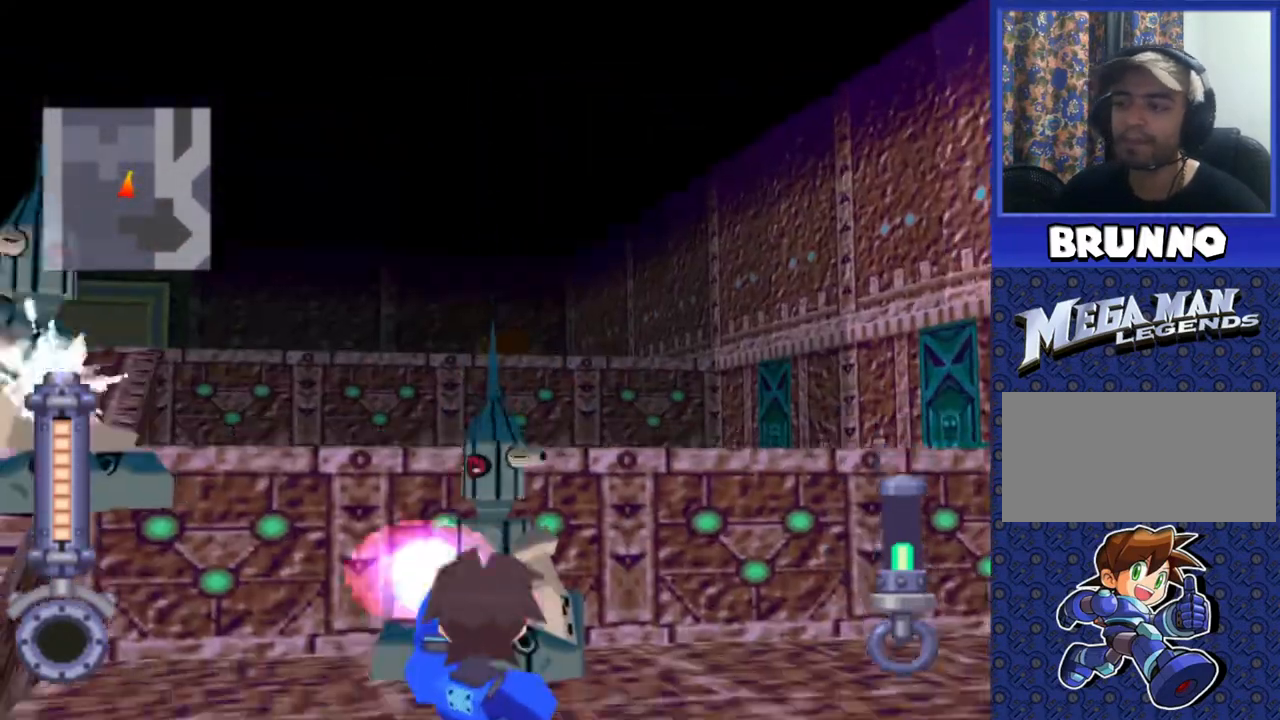
{"buttons": ["SQUARE", "R2"], "events": []}
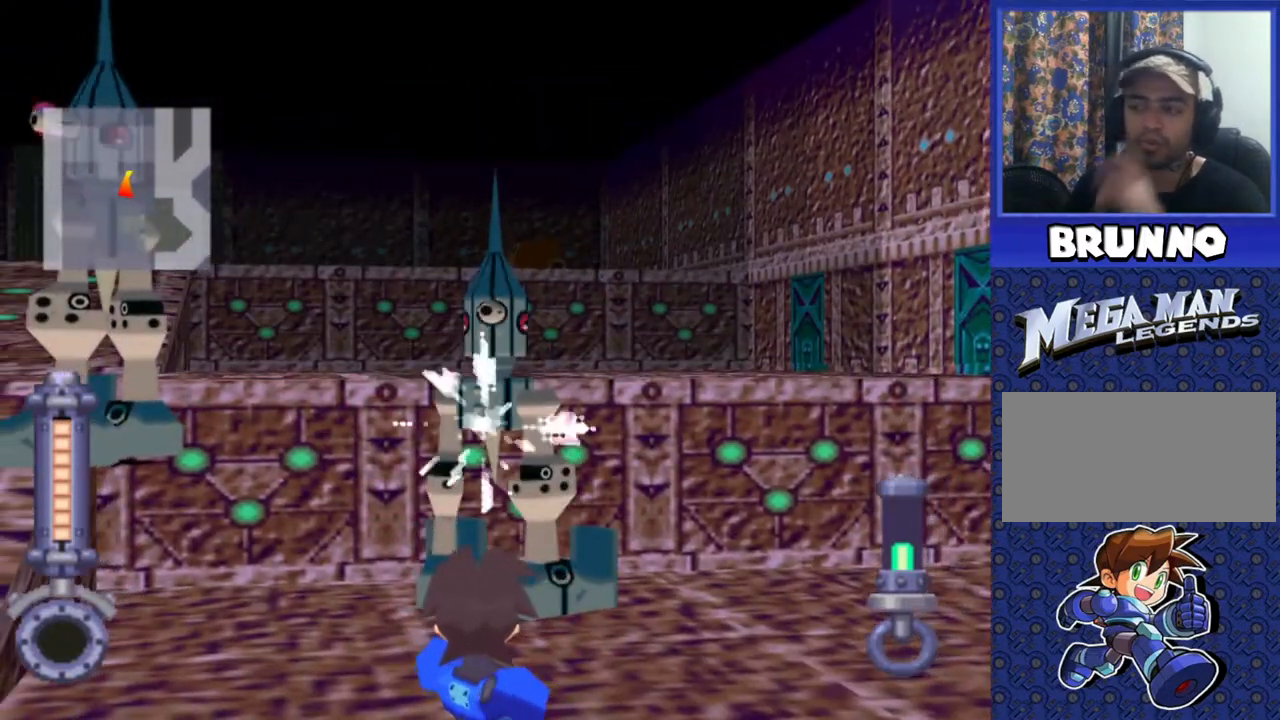
{"buttons": ["SQUARE", "R2"], "events": []}
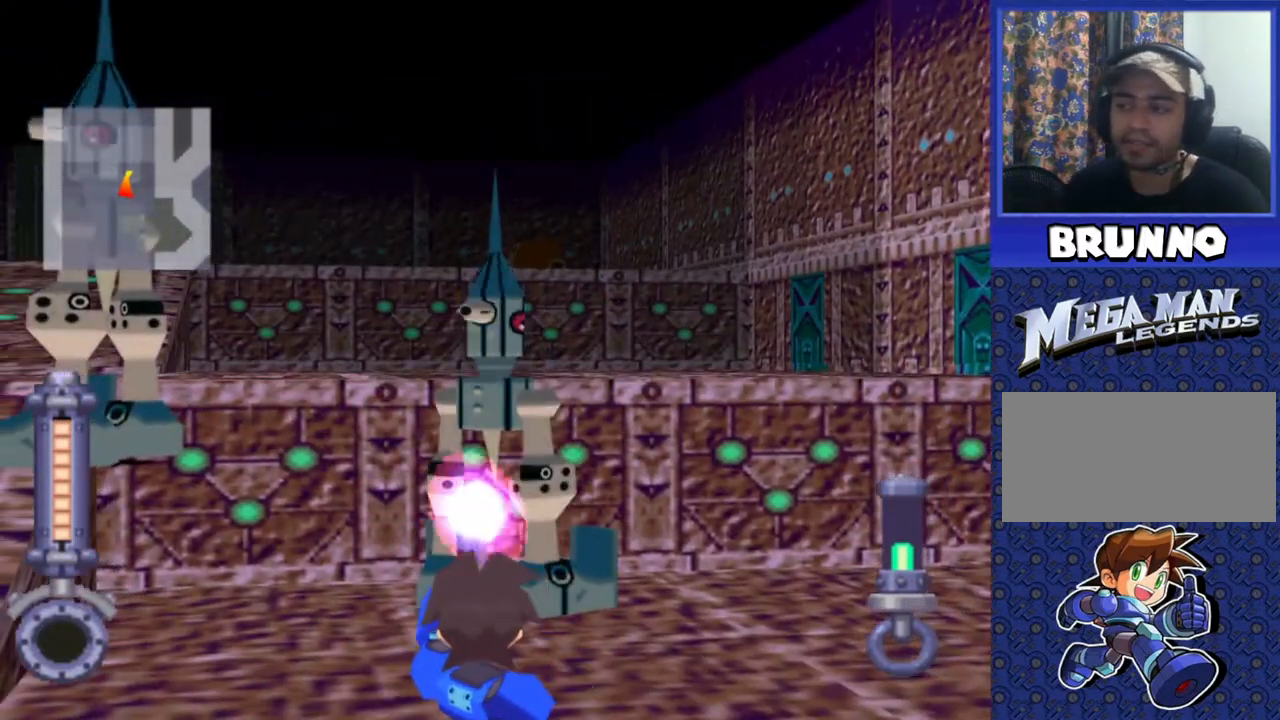
{"buttons": ["SQUARE", "R2"], "events": []}
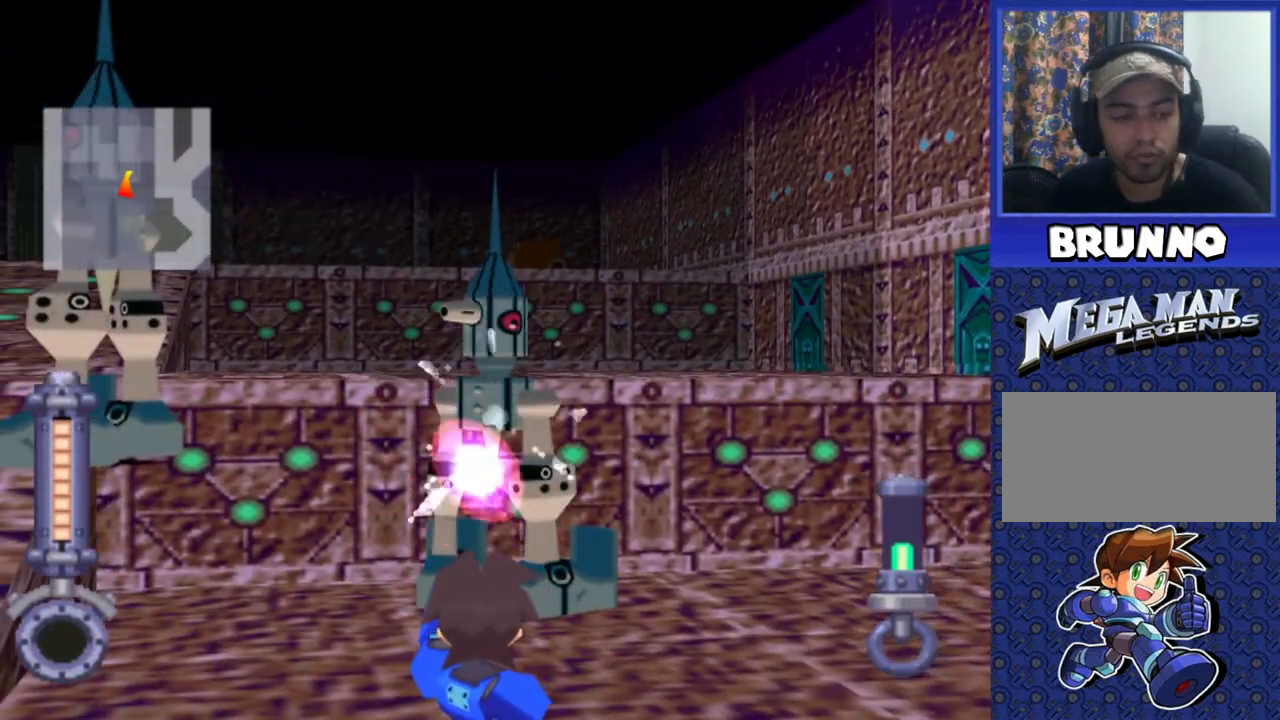
{"buttons": ["SQUARE", "R2"], "events": []}
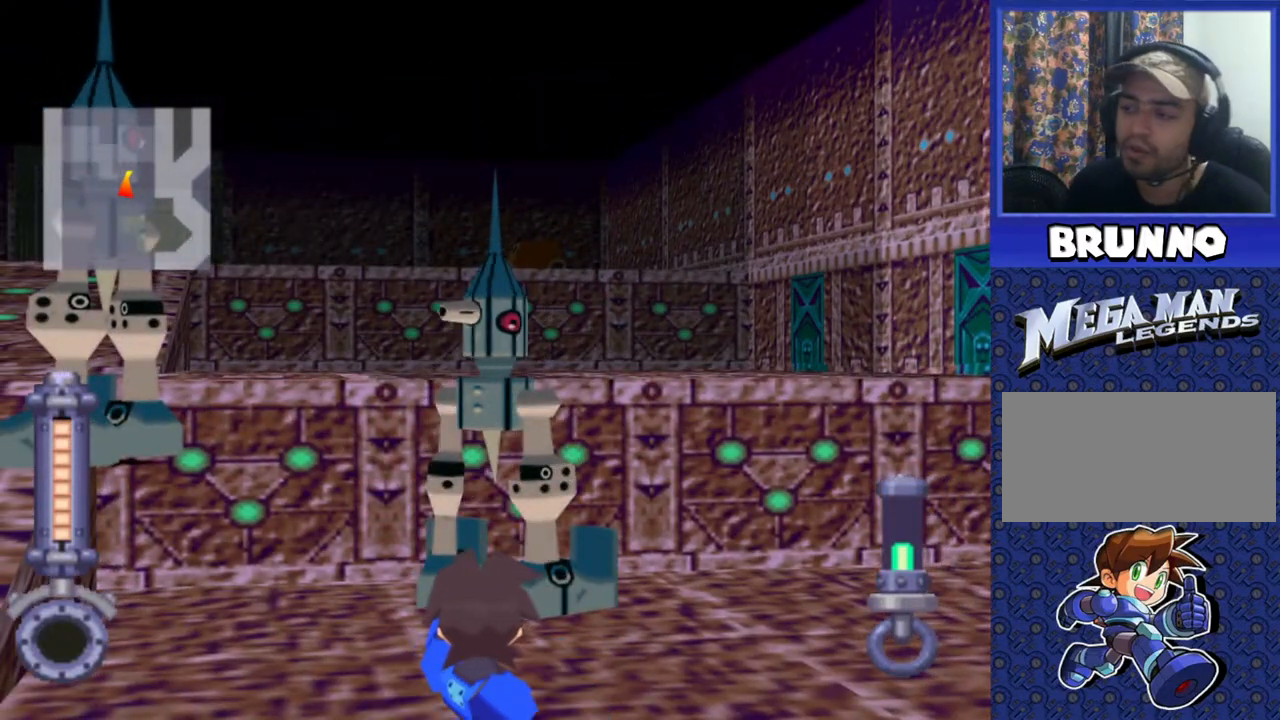
{"buttons": ["SQUARE", "R2"], "events": []}
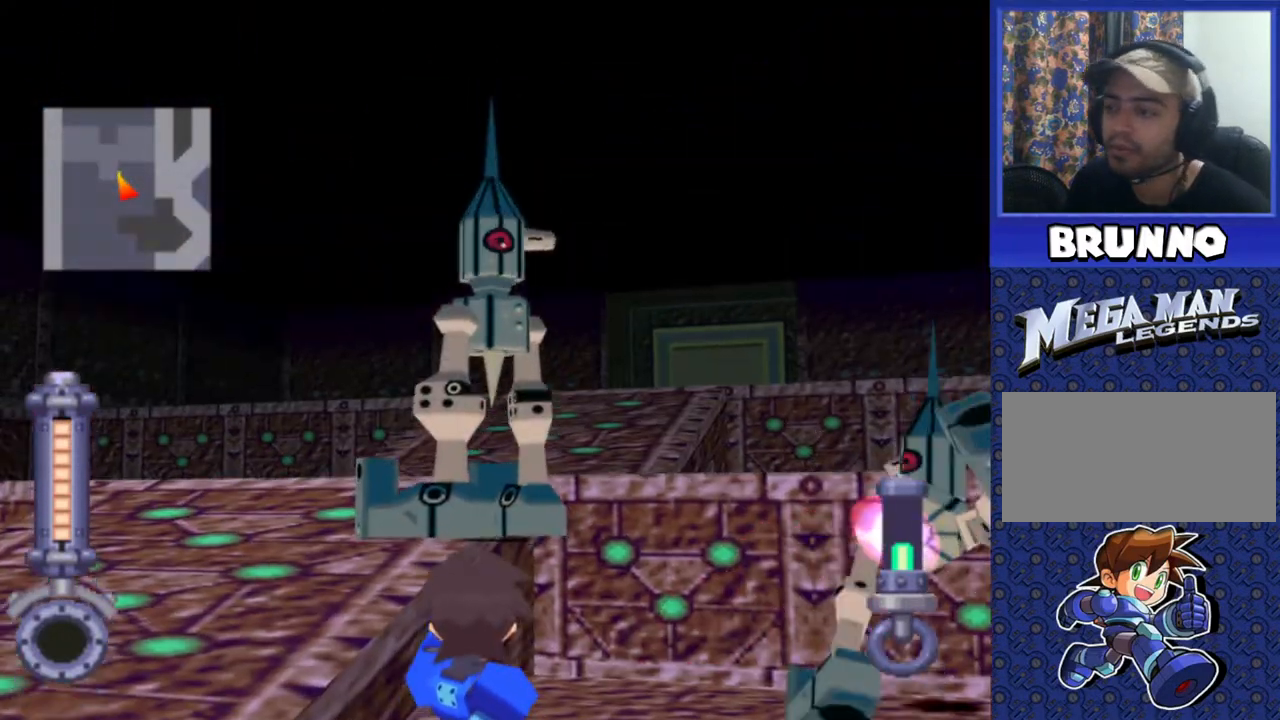
{"buttons": ["SQUARE", "R2"], "events": []}
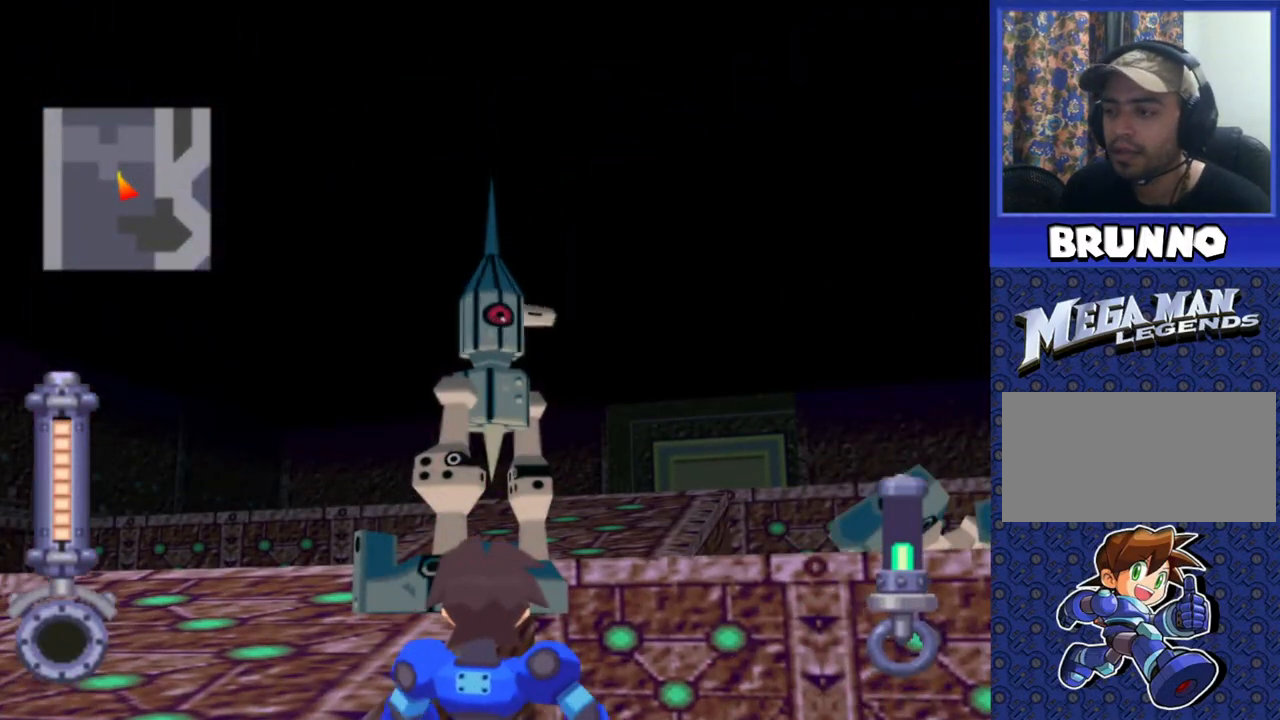
{"buttons": ["SQUARE", "R2"], "events": []}
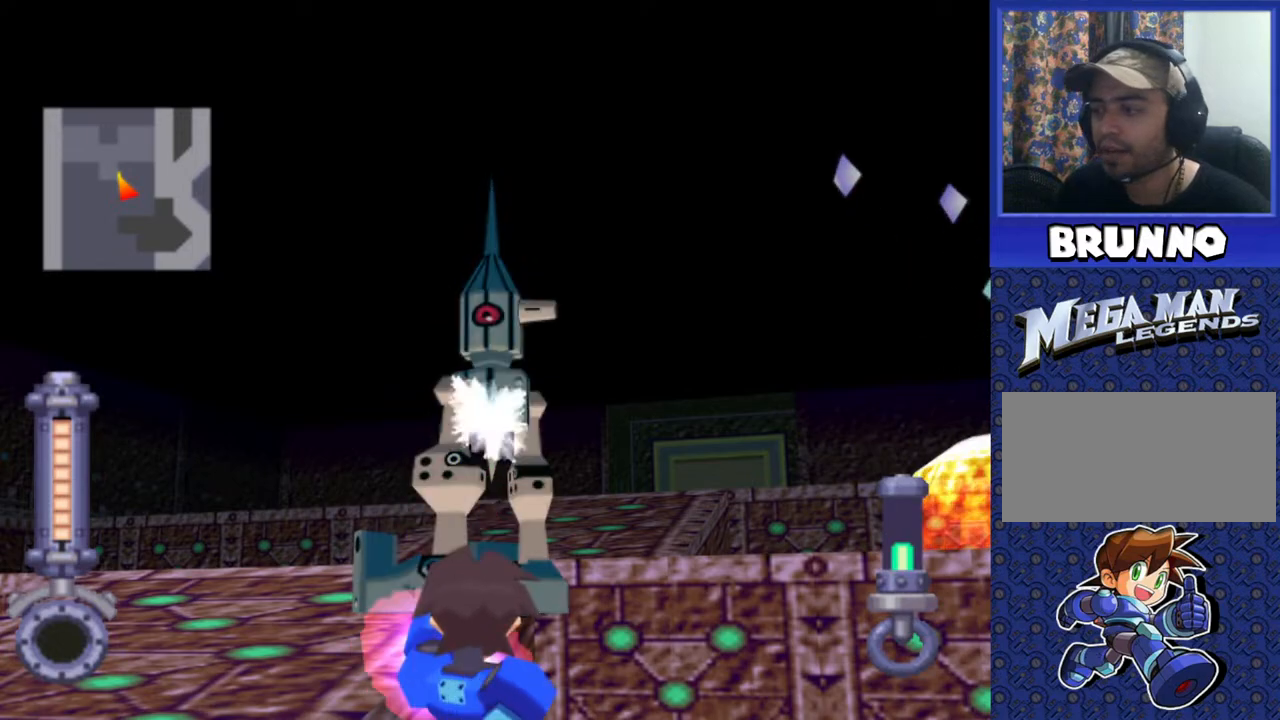
{"buttons": ["SQUARE", "R2"], "events": []}
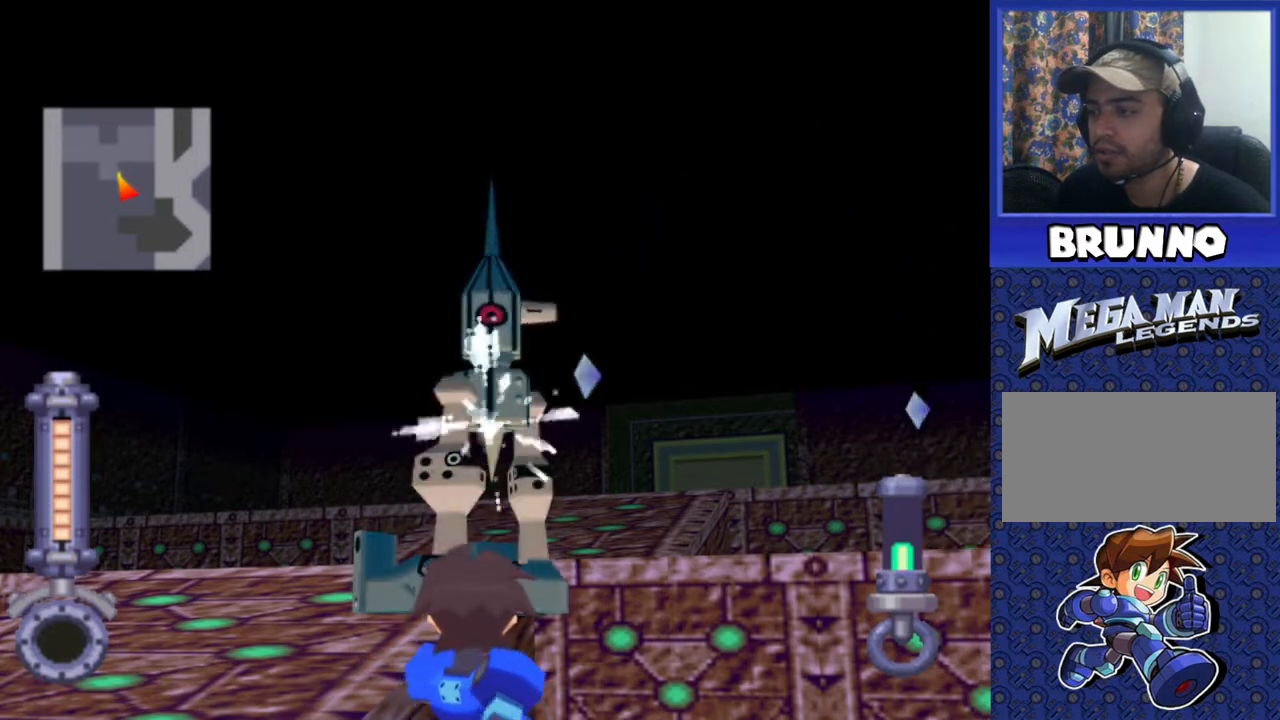
{"buttons": ["SQUARE", "R2"], "events": []}
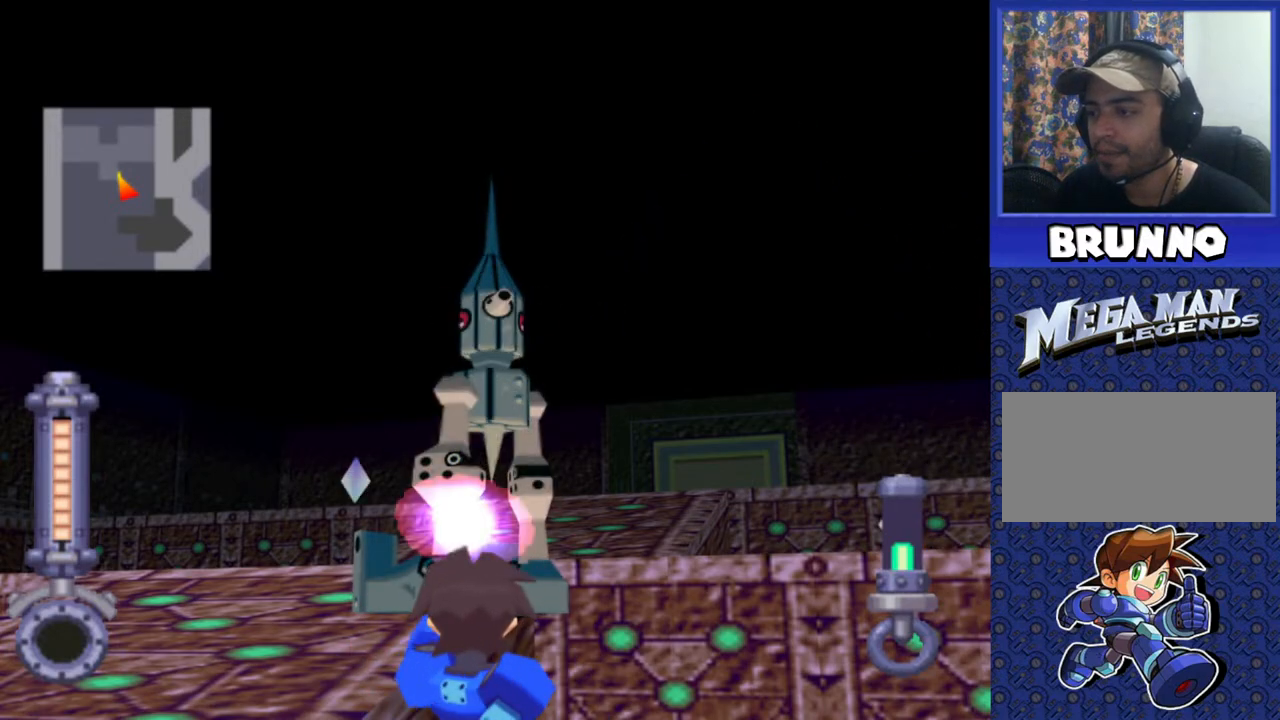
{"buttons": ["SQUARE", "R2"], "events": []}
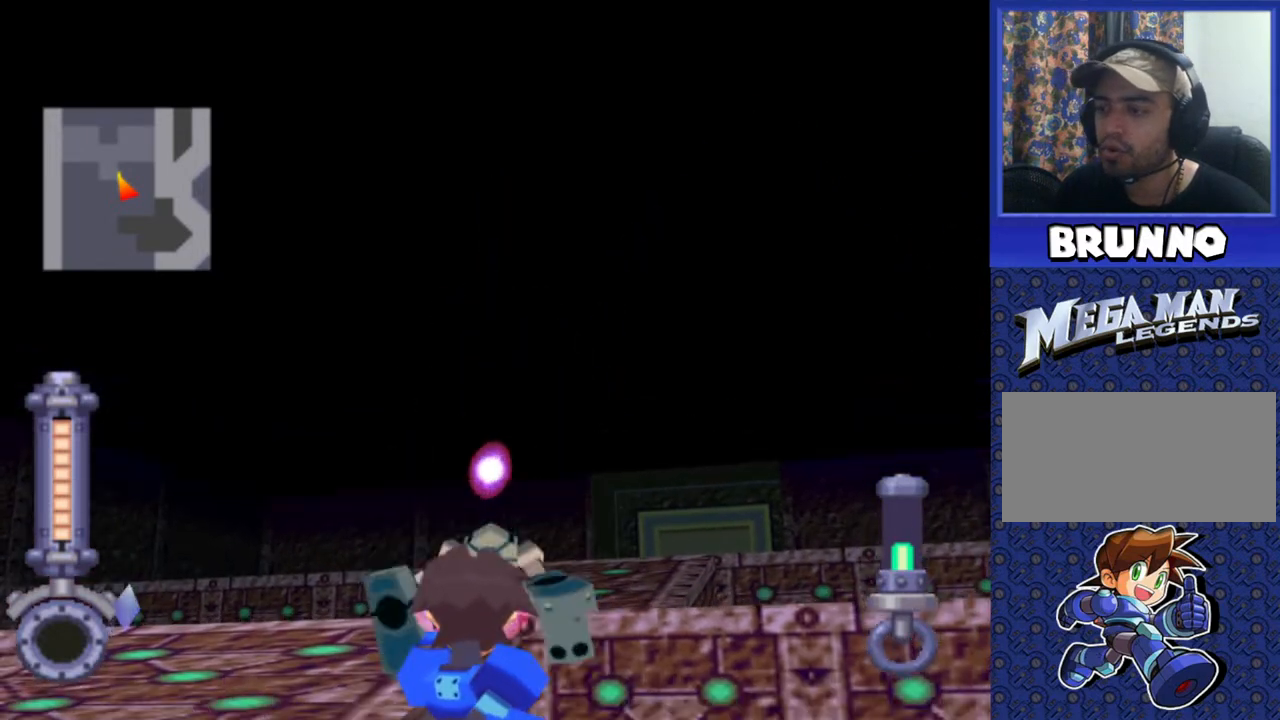
{"buttons": ["DPAD_RIGHT"], "events": [[17, "SQUARE", "up"], [50, "R2", "up"], [450, "DPAD_RIGHT", "down"]]}
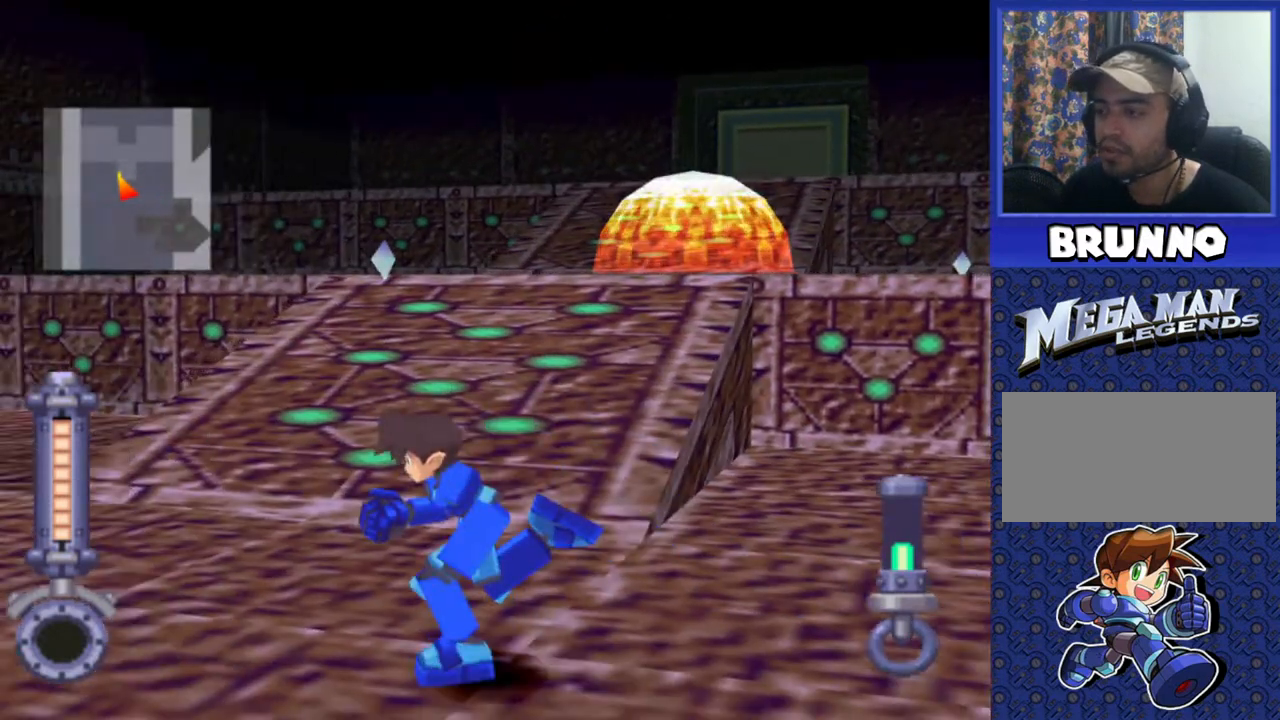
{"buttons": ["DPAD_UP", "DPAD_LEFT"], "events": [[83, "DPAD_UP", "down"], [100, "DPAD_RIGHT", "up"], [450, "DPAD_LEFT", "down"]]}
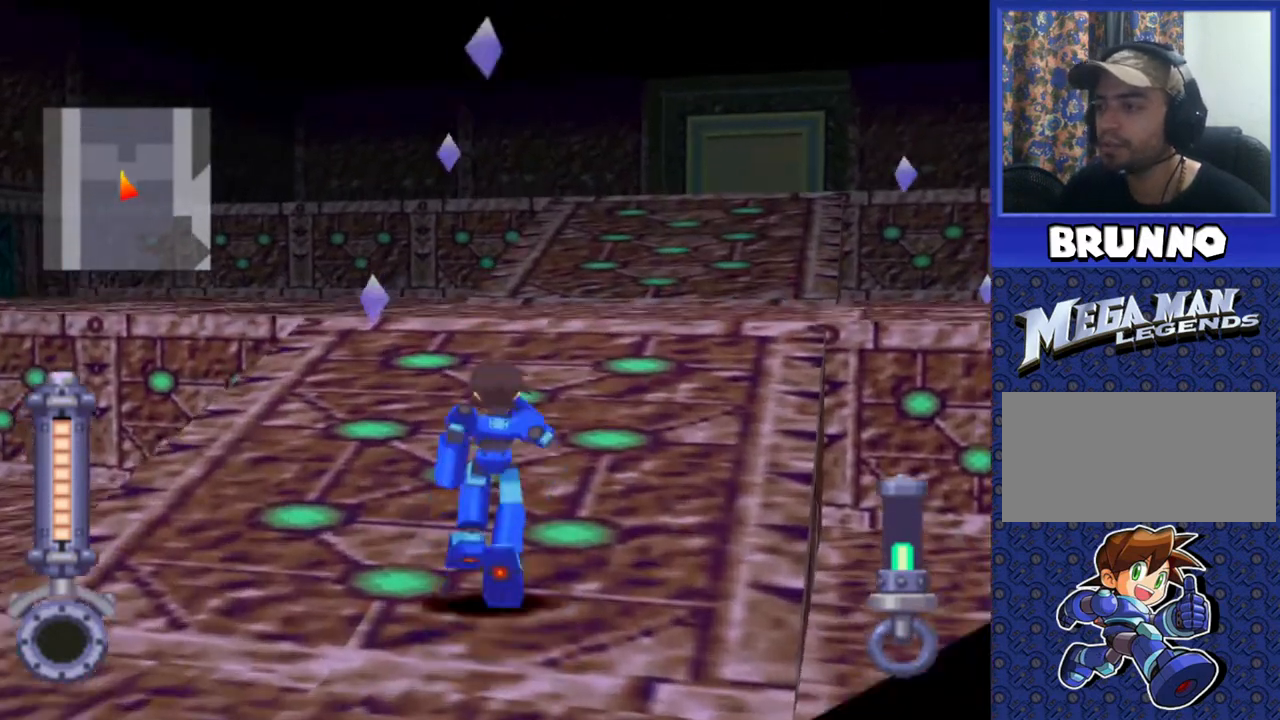
{"buttons": ["DPAD_UP"], "events": [[100, "DPAD_LEFT", "up"], [283, "DPAD_LEFT", "down"], [367, "DPAD_LEFT", "up"]]}
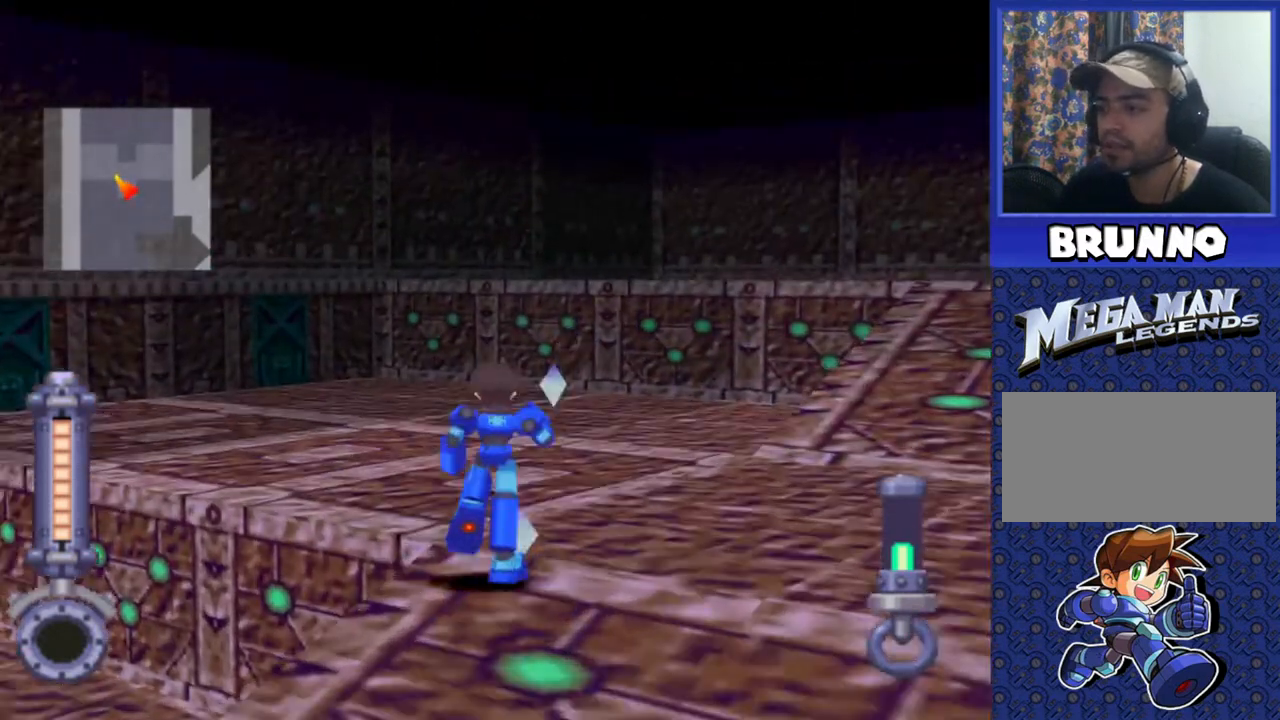
{"buttons": ["DPAD_UP", "DPAD_LEFT"], "events": [[67, "DPAD_RIGHT", "down"], [217, "DPAD_RIGHT", "up"], [333, "DPAD_LEFT", "down"]]}
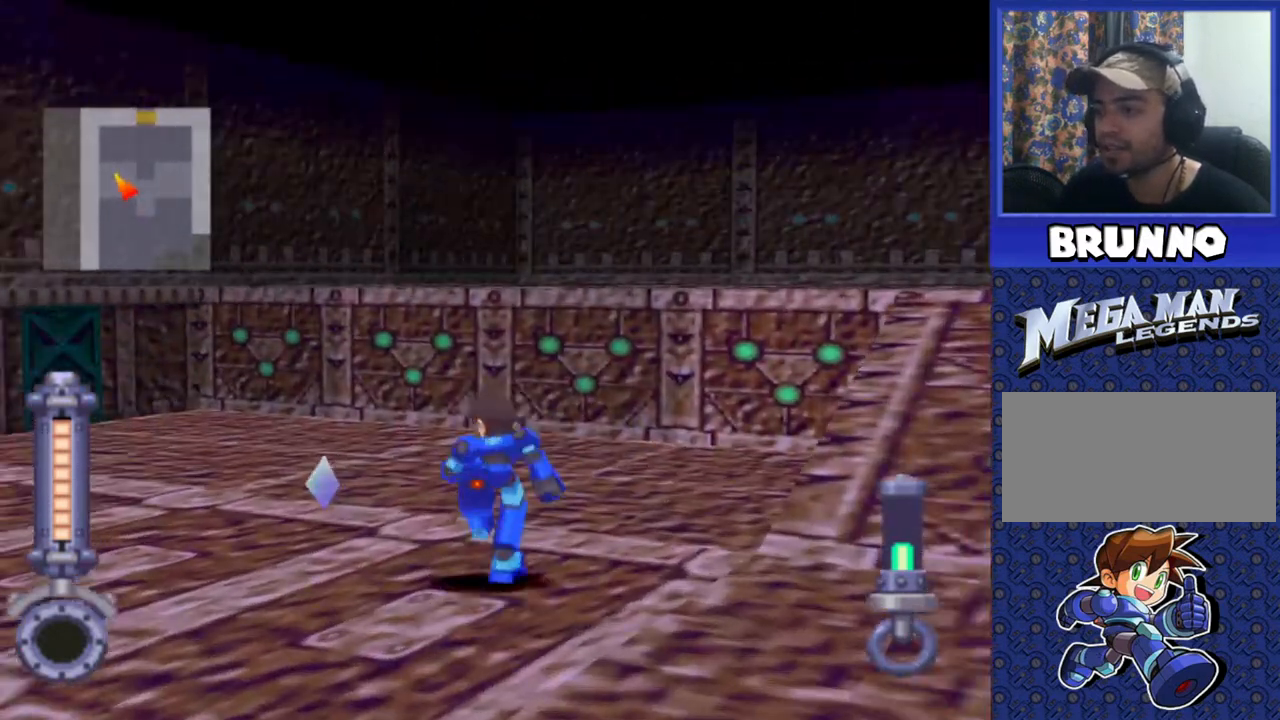
{"buttons": [], "events": [[383, "DPAD_LEFT", "up"], [383, "DPAD_UP", "up"]]}
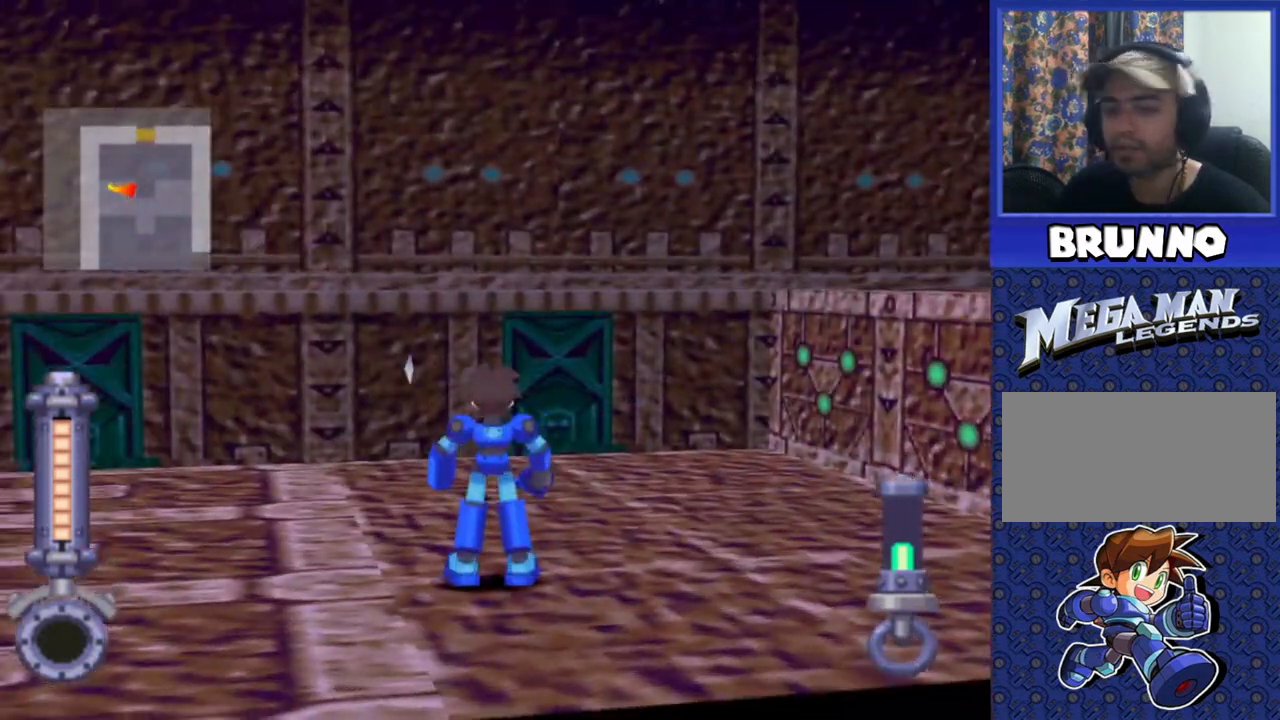
{"buttons": [], "events": [[100, "DPAD_DOWN", "down"], [133, "CIRCLE", "down"], [233, "CIRCLE", "up"], [233, "DPAD_DOWN", "up"]]}
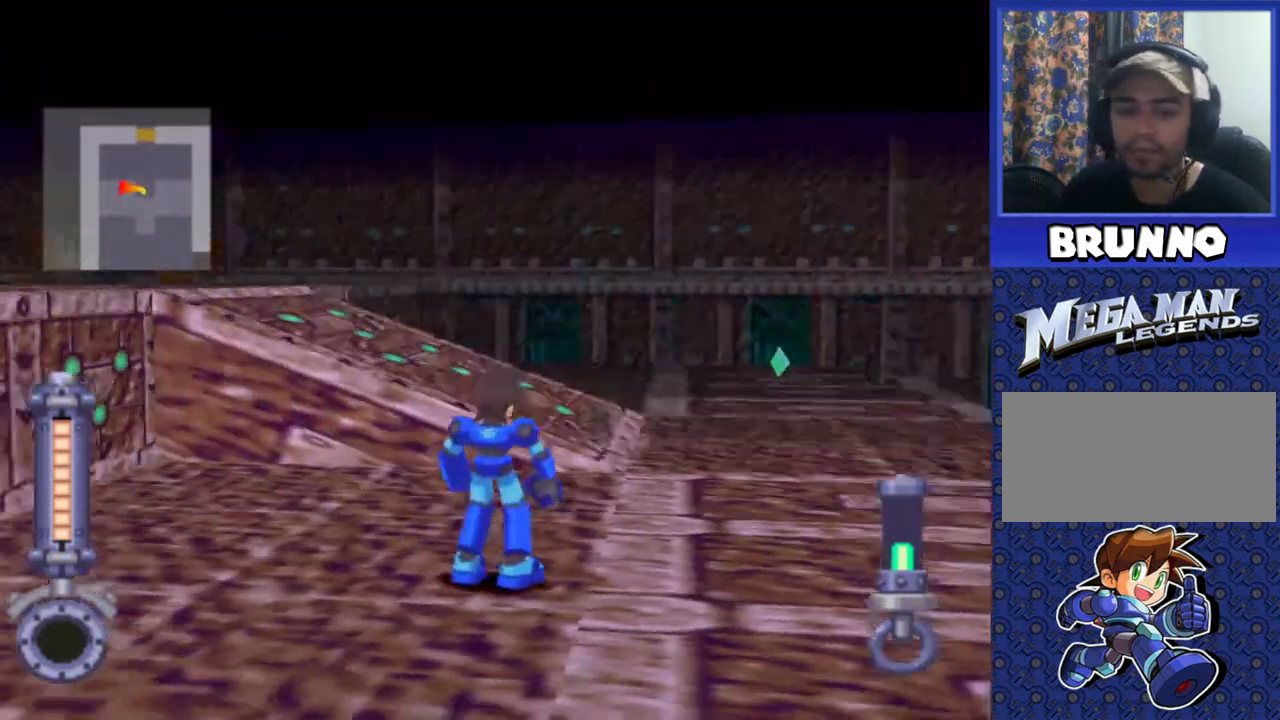
{"buttons": ["DPAD_UP"], "events": [[33, "DPAD_UP", "down"]]}
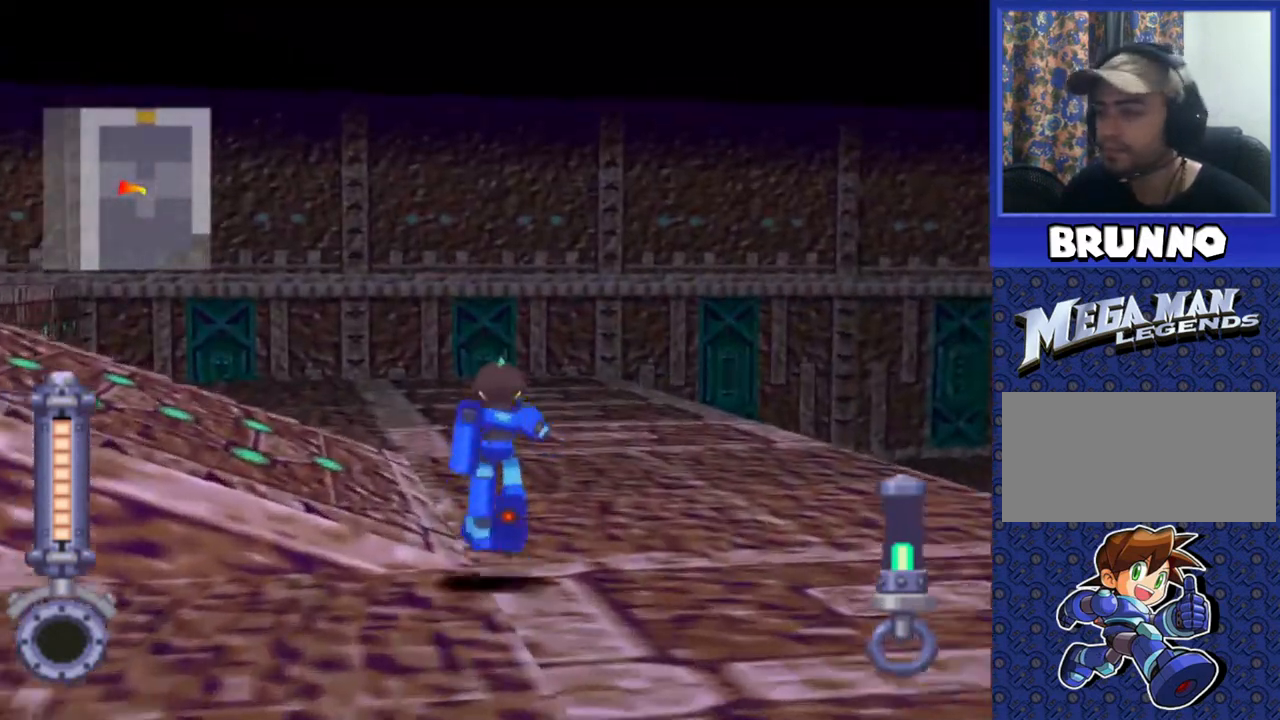
{"buttons": ["DPAD_UP", "DPAD_LEFT"], "events": [[133, "DPAD_LEFT", "down"], [317, "DPAD_LEFT", "up"], [467, "DPAD_LEFT", "down"]]}
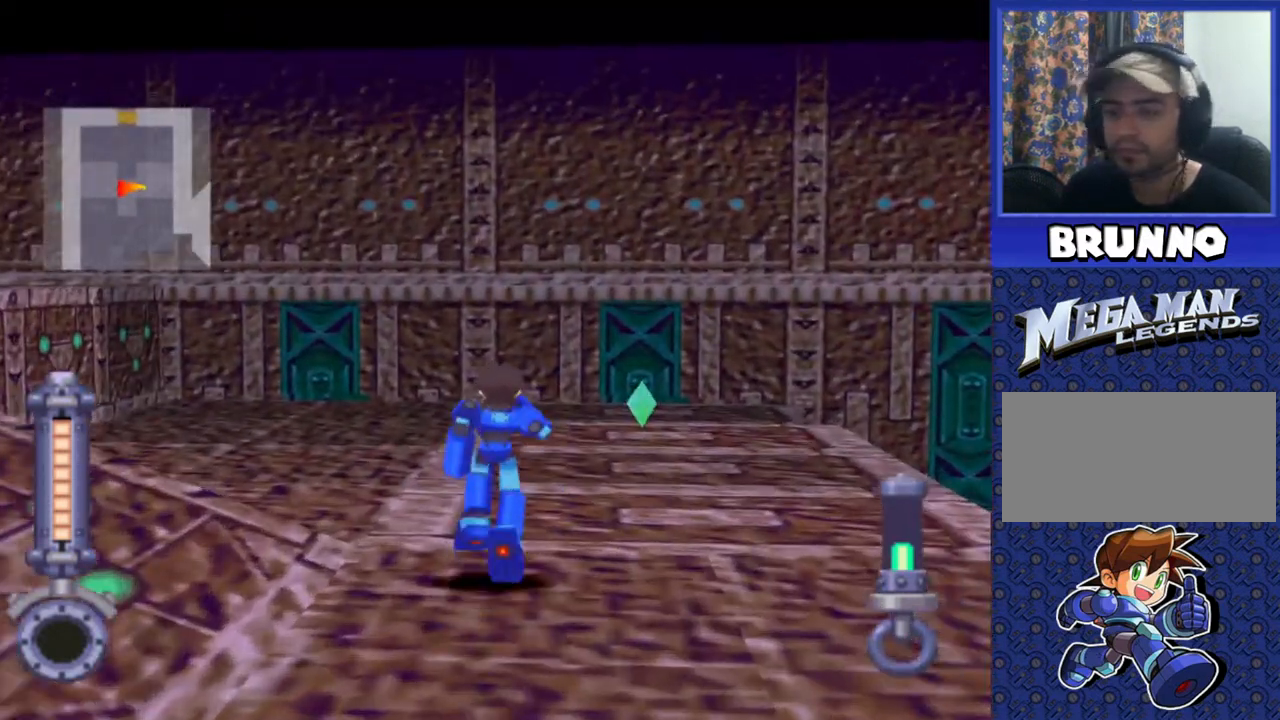
{"buttons": ["DPAD_UP"], "events": [[200, "DPAD_LEFT", "up"]]}
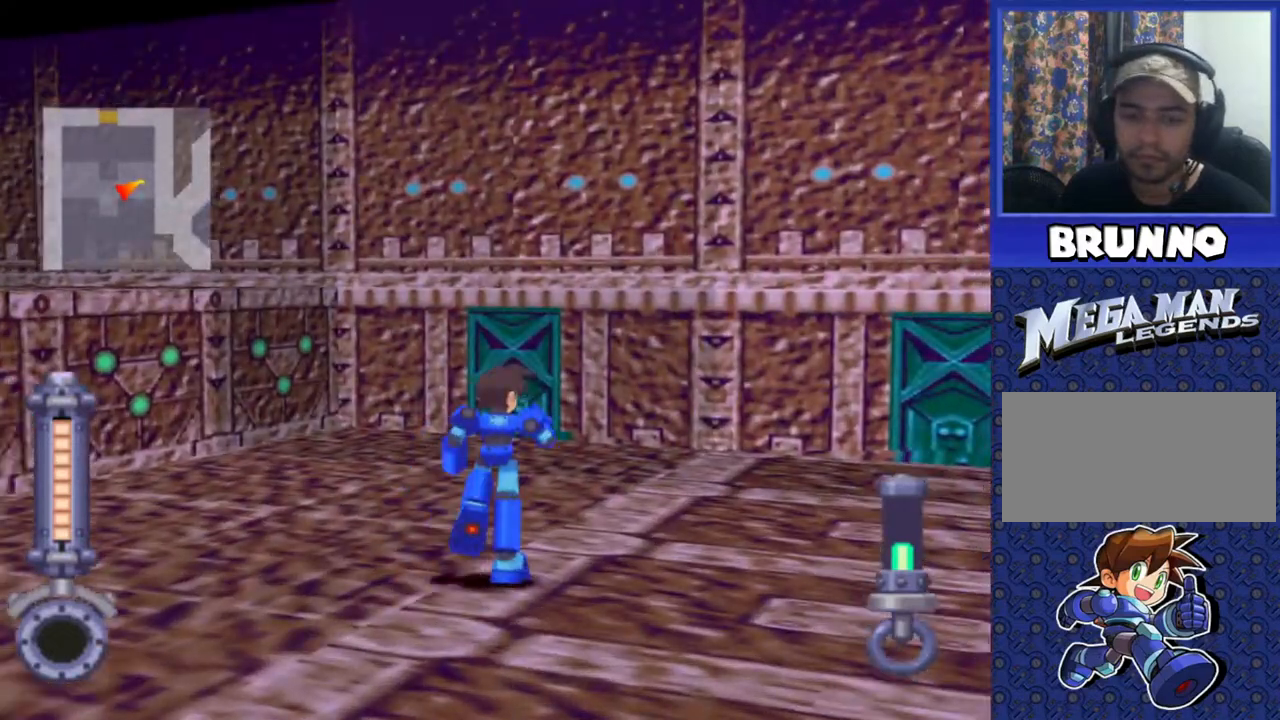
{"buttons": ["DPAD_LEFT"], "events": [[283, "DPAD_LEFT", "down"], [283, "DPAD_UP", "up"]]}
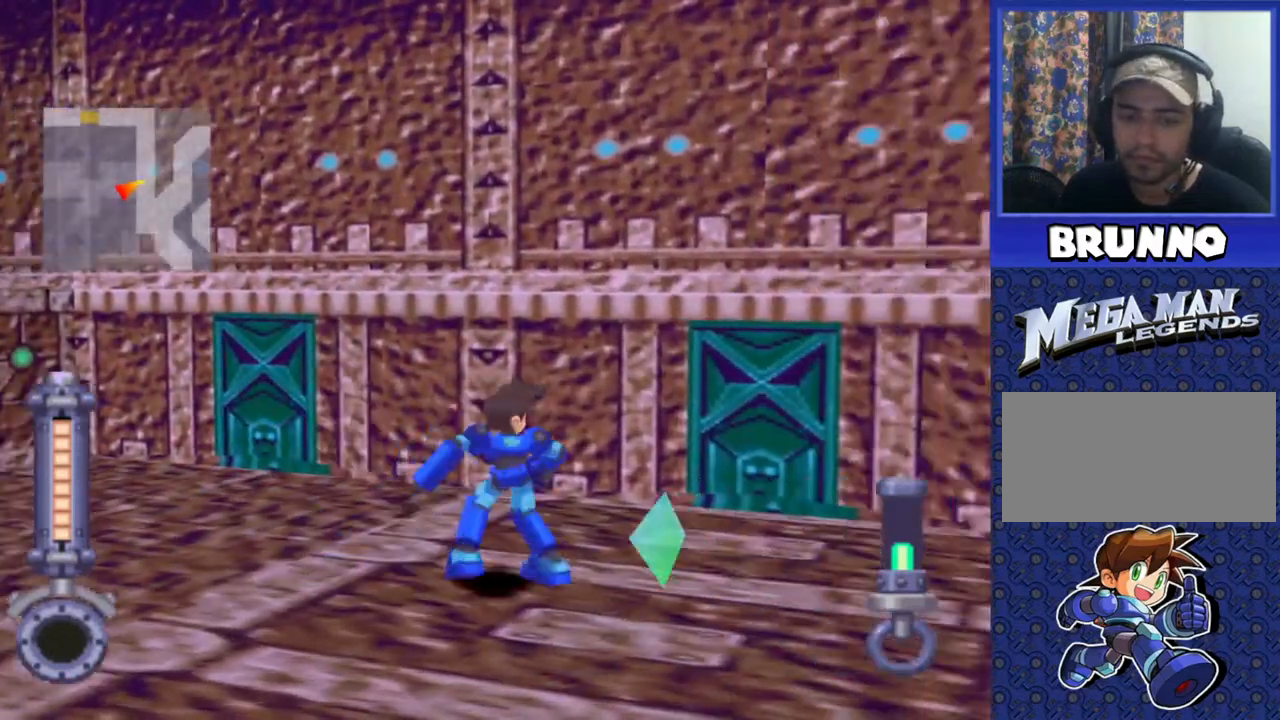
{"buttons": ["DPAD_LEFT"], "events": []}
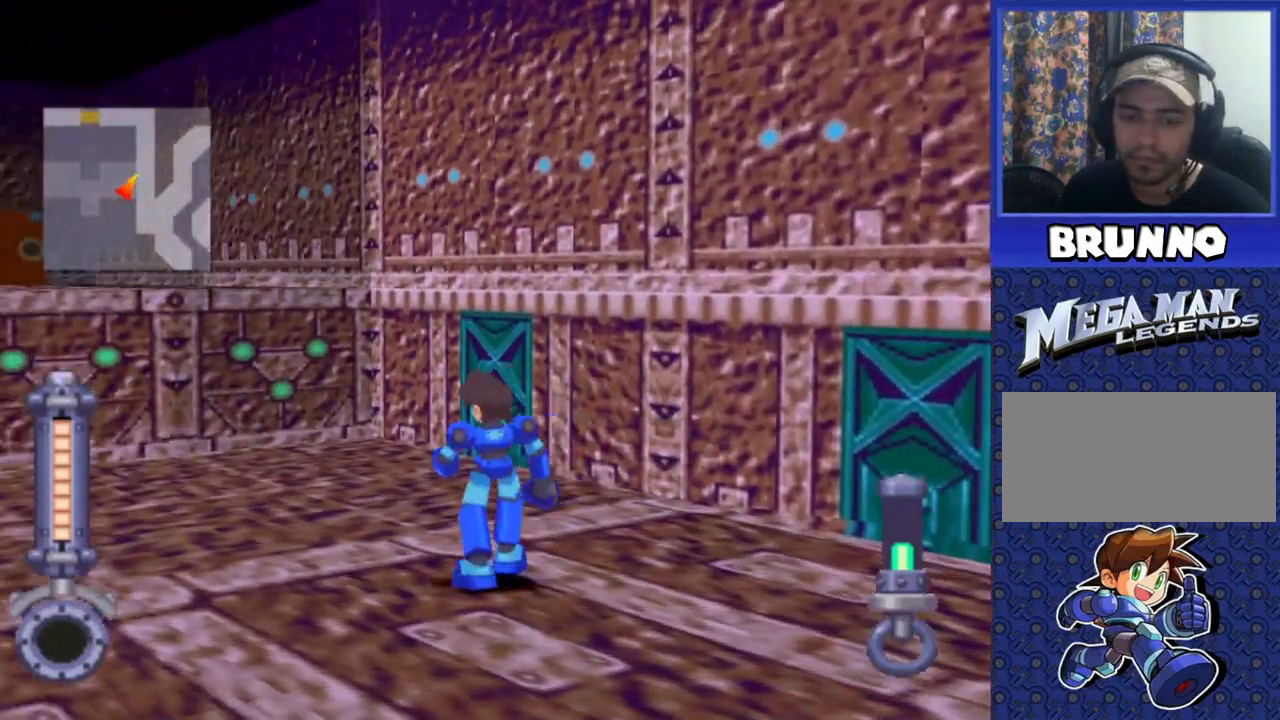
{"buttons": ["DPAD_LEFT"], "events": [[50, "DPAD_LEFT", "up"], [183, "DPAD_LEFT", "down"]]}
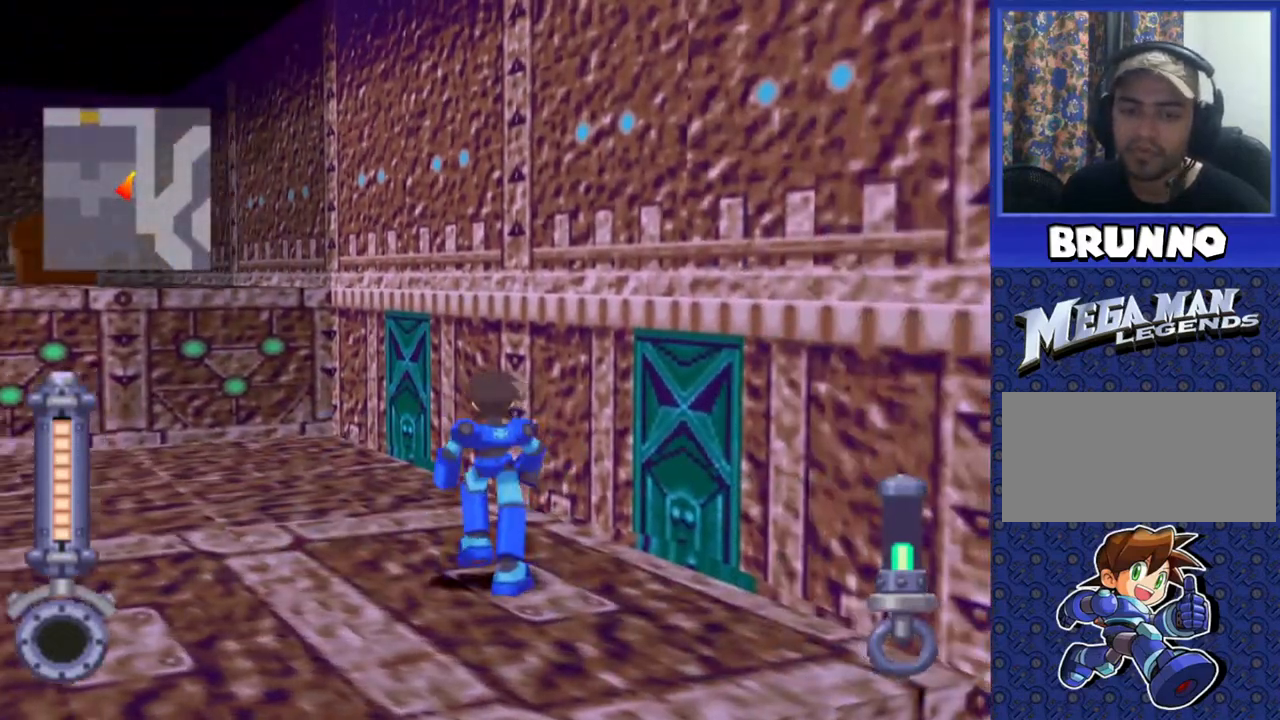
{"buttons": ["DPAD_UP", "DPAD_LEFT"], "events": [[150, "DPAD_UP", "down"], [267, "DPAD_LEFT", "up"], [483, "DPAD_LEFT", "down"]]}
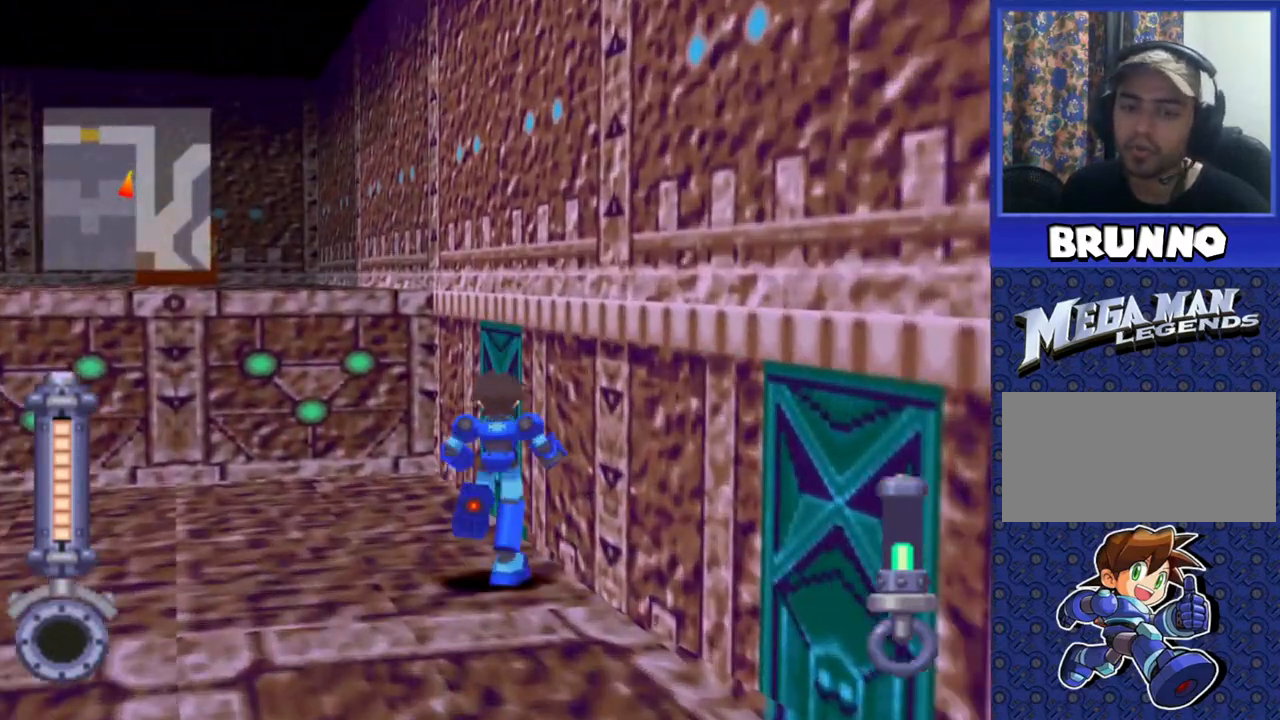
{"buttons": ["DPAD_UP", "DPAD_LEFT"], "events": []}
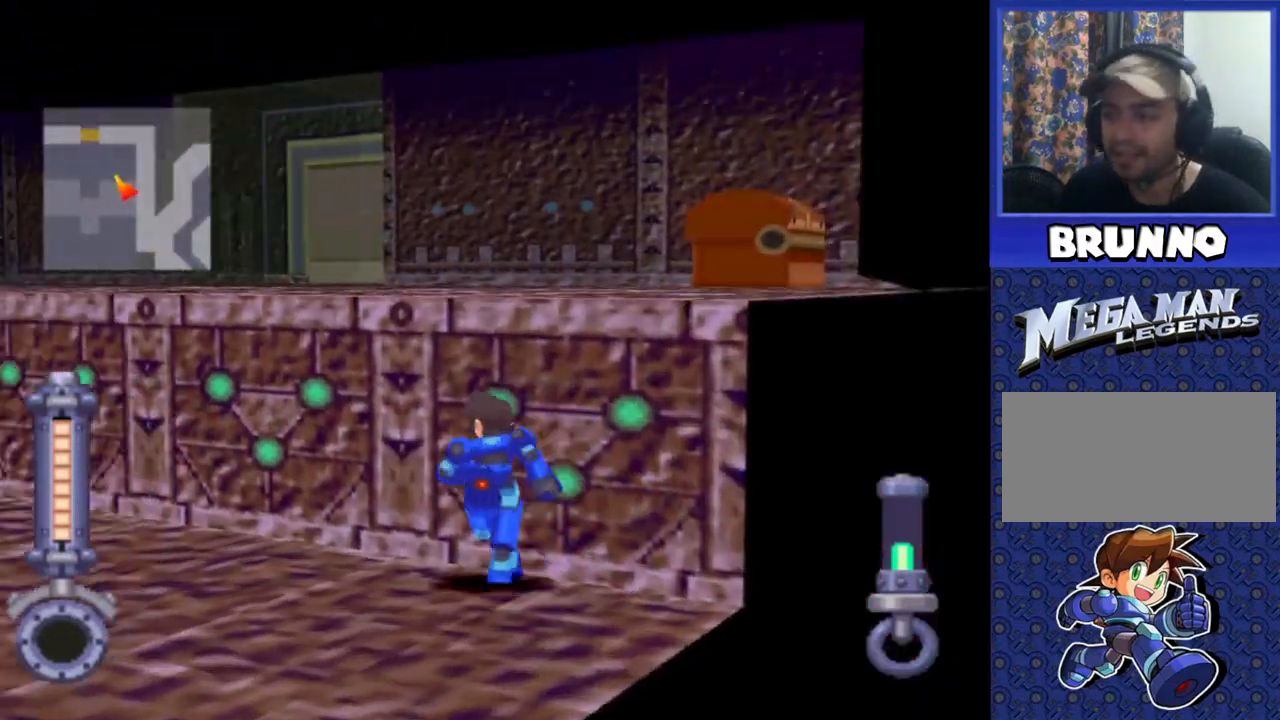
{"buttons": ["DPAD_UP", "DPAD_LEFT"], "events": []}